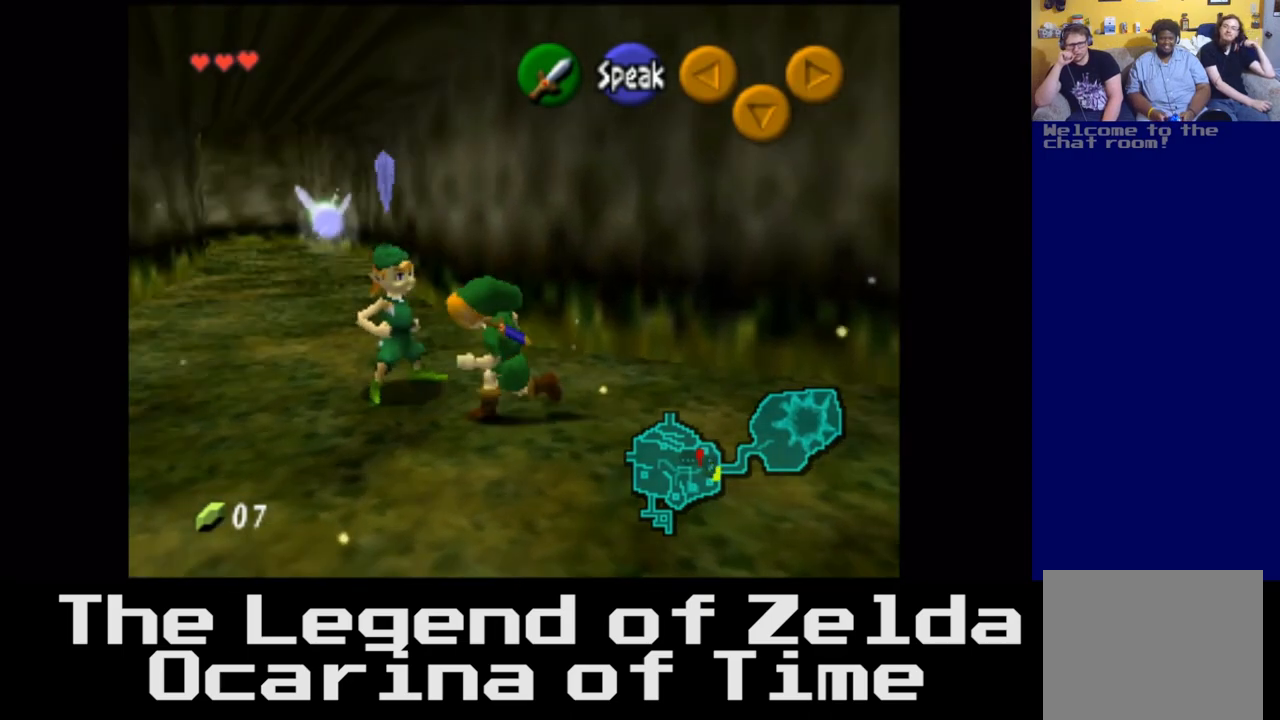
Gameplay with a controller (Xbox layout); each line is a JSON object with the inputs held at the frame after it. "events" lists button and stick changes between this image and that frame as [ms after this image, input, new state], when the widget could be followed in between.
{"buttons": [], "left_stick": "center", "right_stick": "center", "events": [[83, "left_stick", "center"]]}
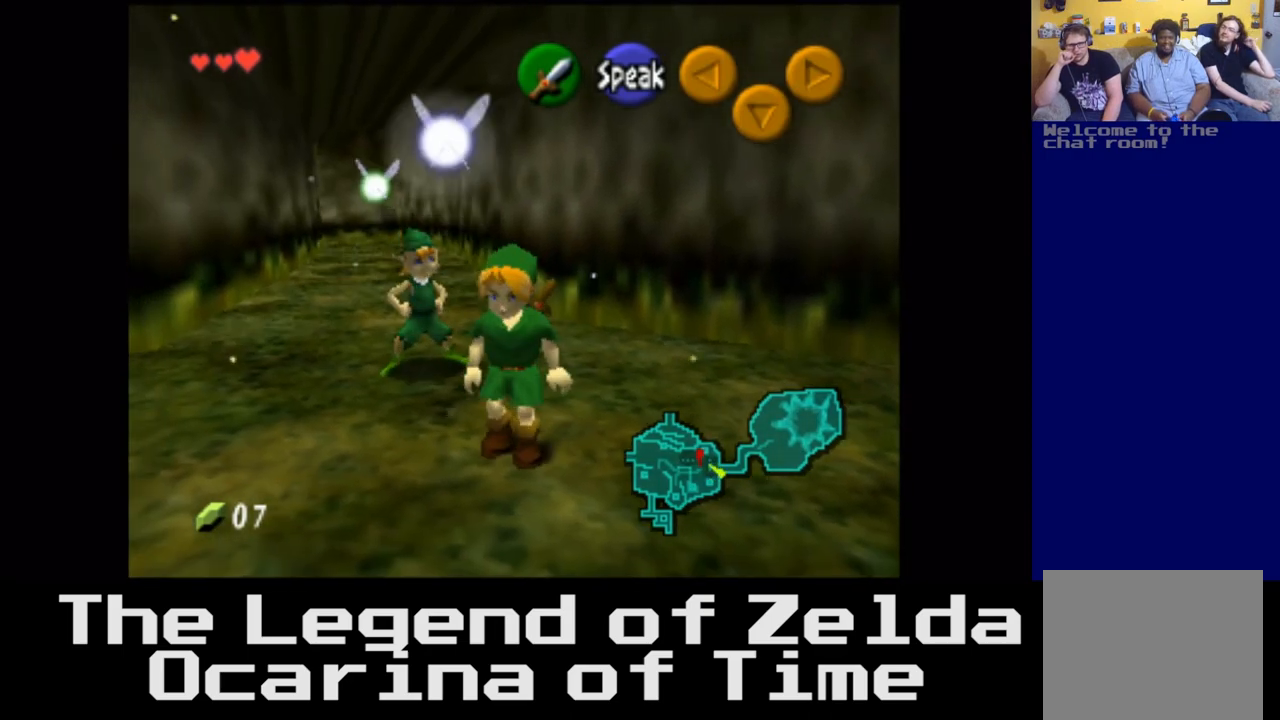
{"buttons": [], "left_stick": "center", "right_stick": "center", "events": [[200, "left_stick", "down"], [333, "left_stick", "center"]]}
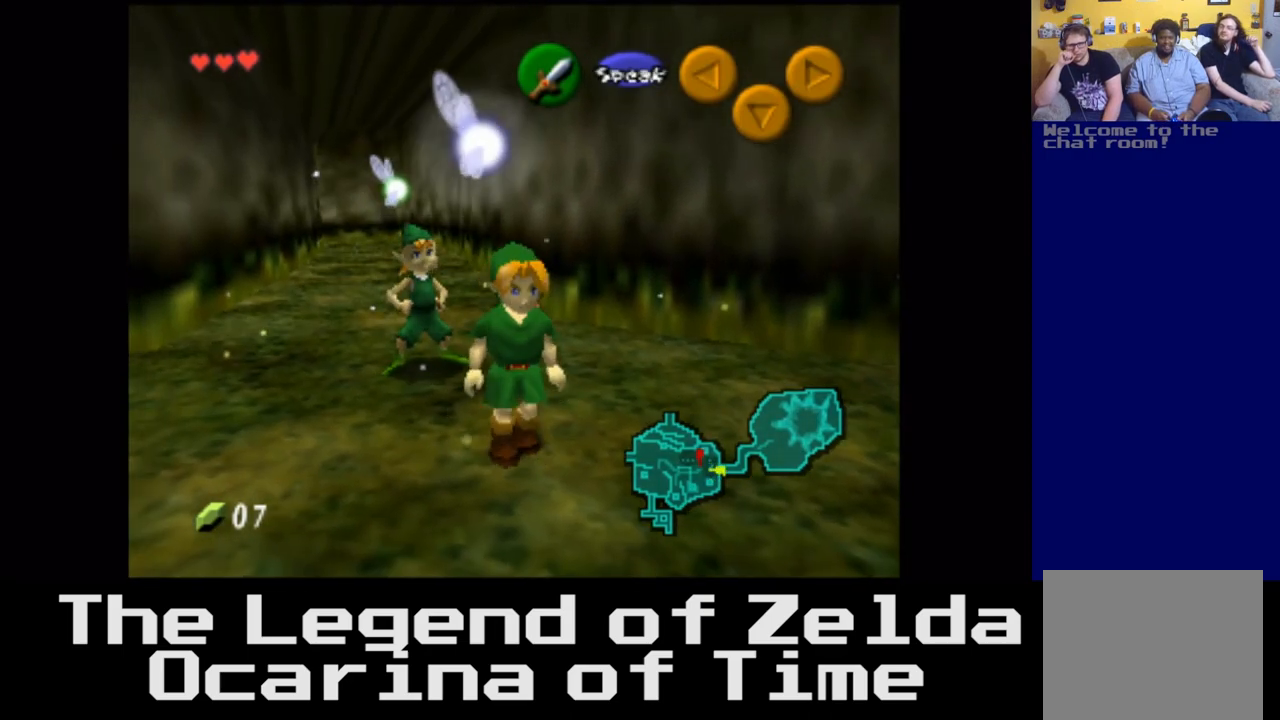
{"buttons": [], "left_stick": "center", "right_stick": "center", "events": [[200, "START", "down"], [367, "START", "up"]]}
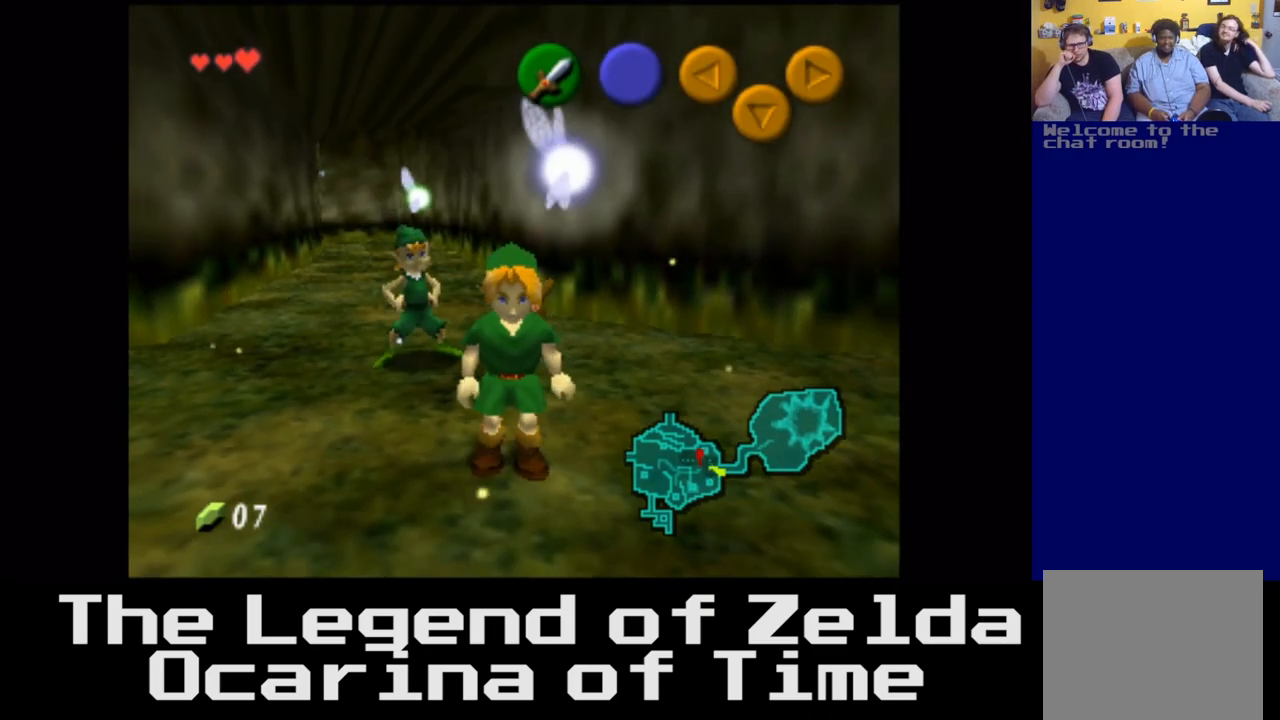
{"buttons": [], "left_stick": "center", "right_stick": "center", "events": []}
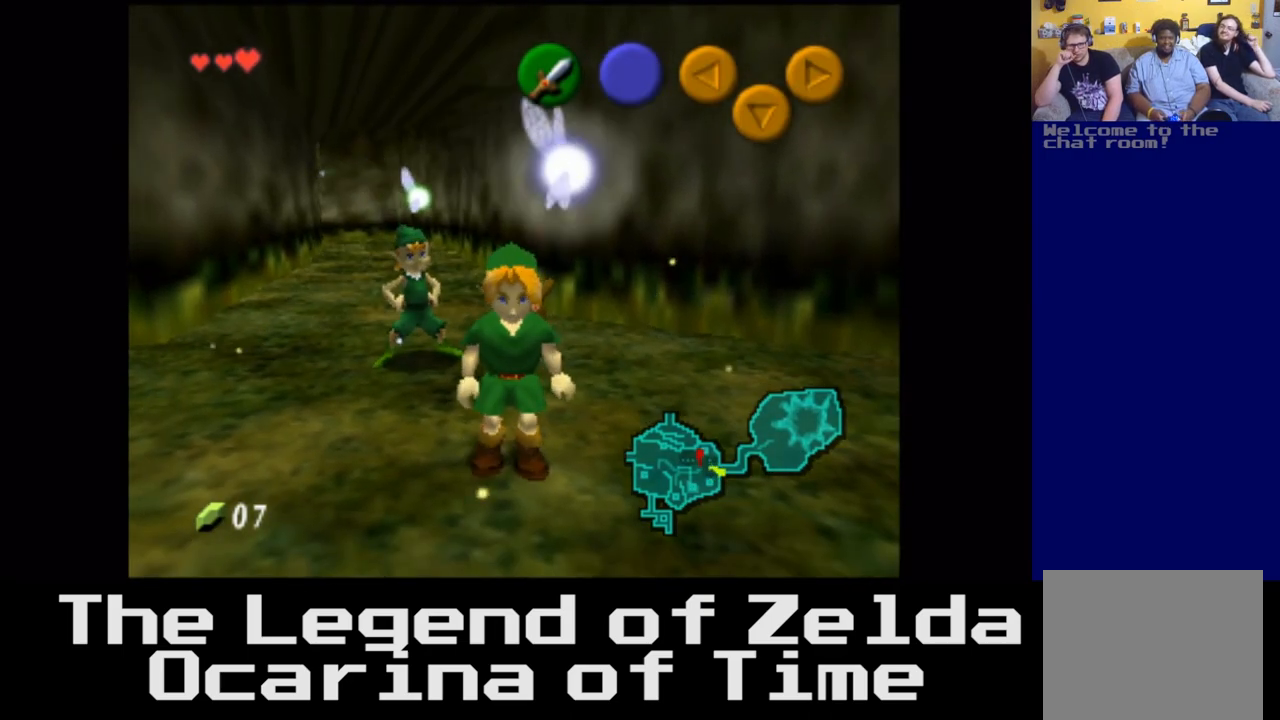
{"buttons": [], "left_stick": "center", "right_stick": "center", "events": []}
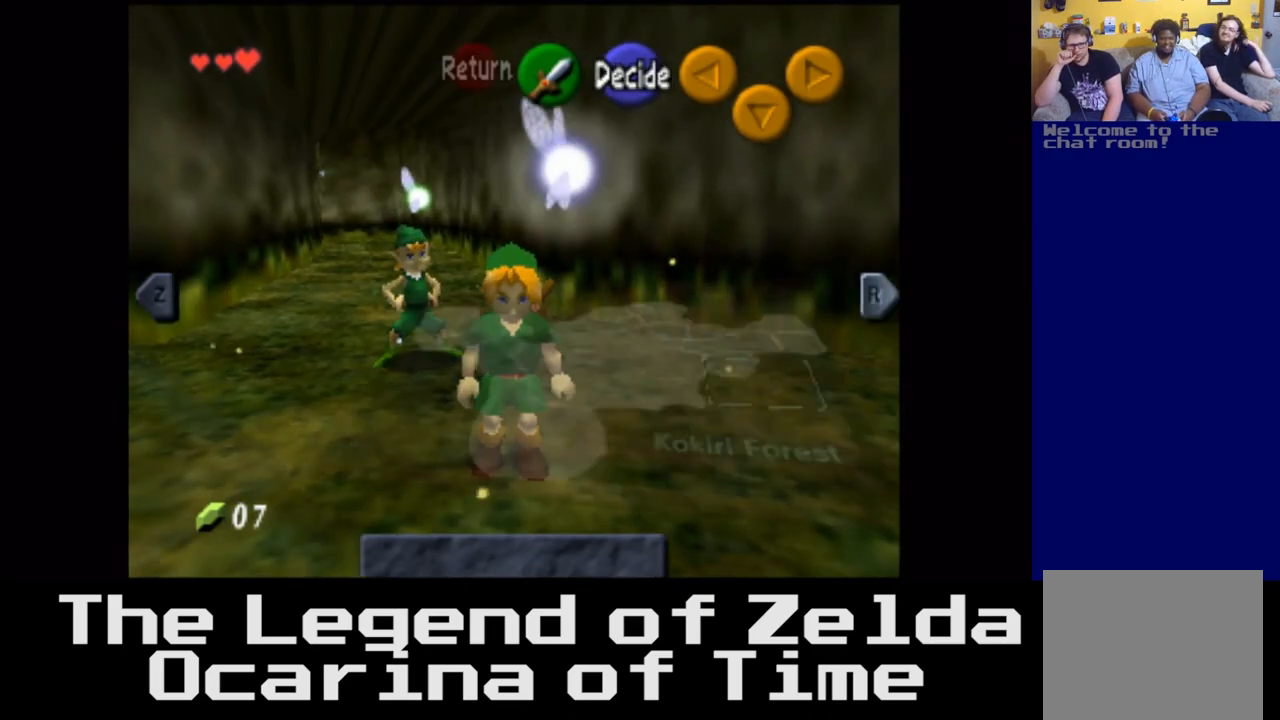
{"buttons": [], "left_stick": "center", "right_stick": "center", "events": []}
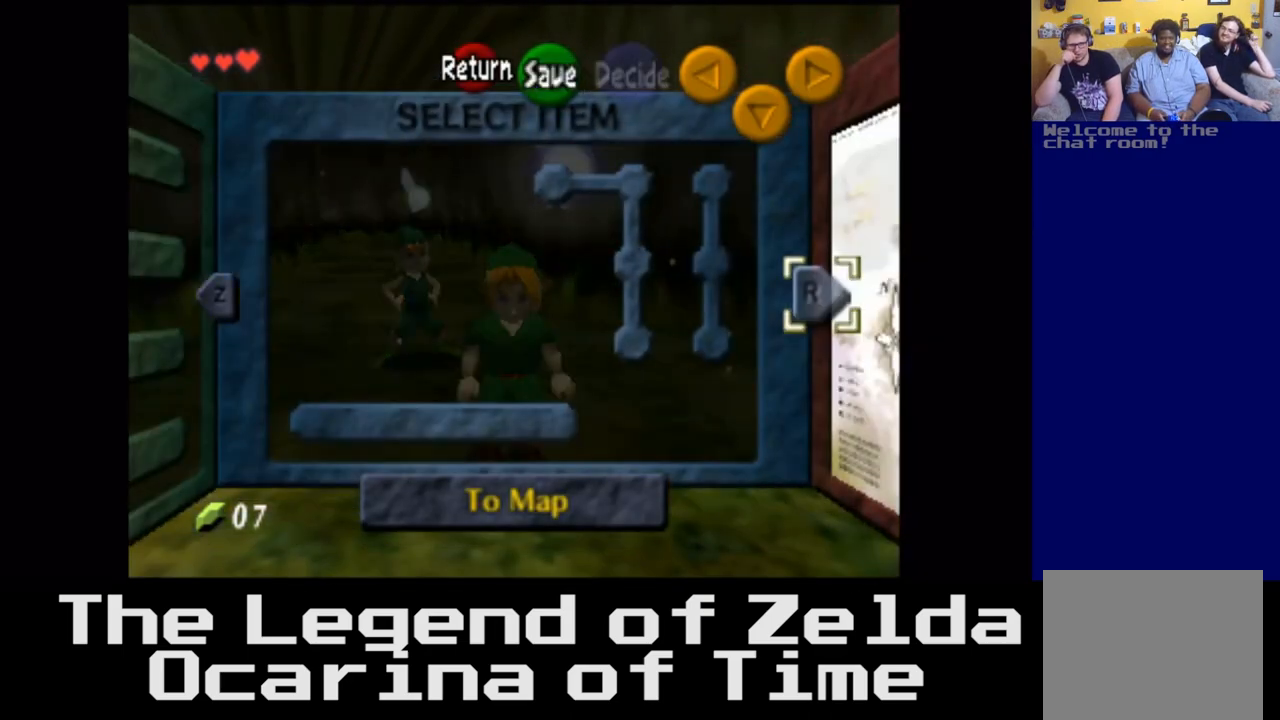
{"buttons": [], "left_stick": "center", "right_stick": "center", "events": [[317, "left_stick", "left"], [483, "left_stick", "center"]]}
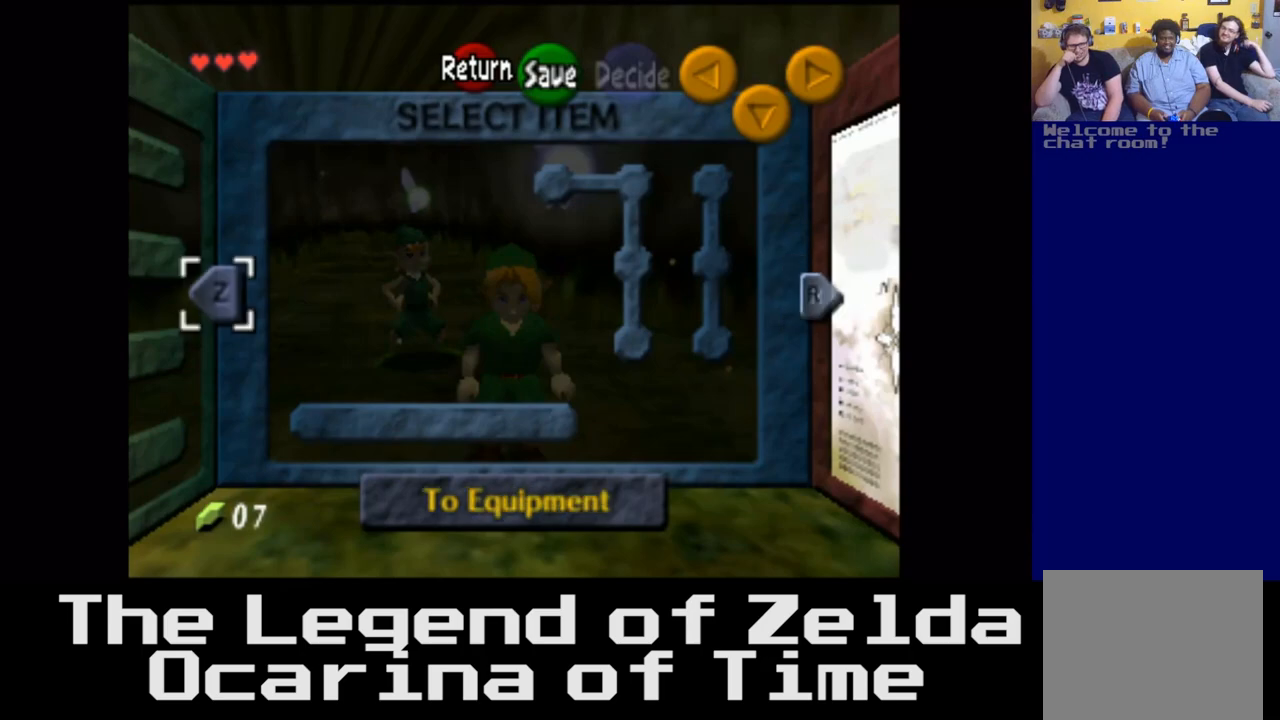
{"buttons": ["L2"], "left_stick": "center", "right_stick": "center", "events": [[383, "L2", "down"]]}
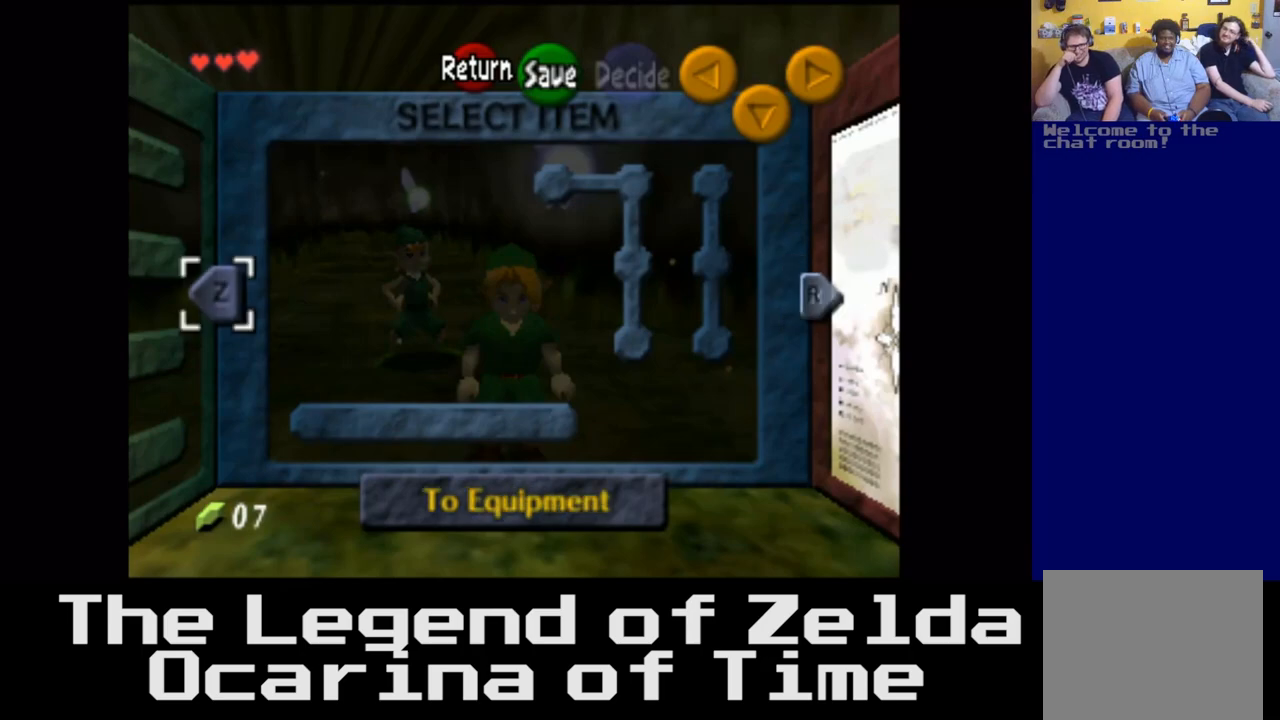
{"buttons": [], "left_stick": "center", "right_stick": "center", "events": [[83, "L2", "up"]]}
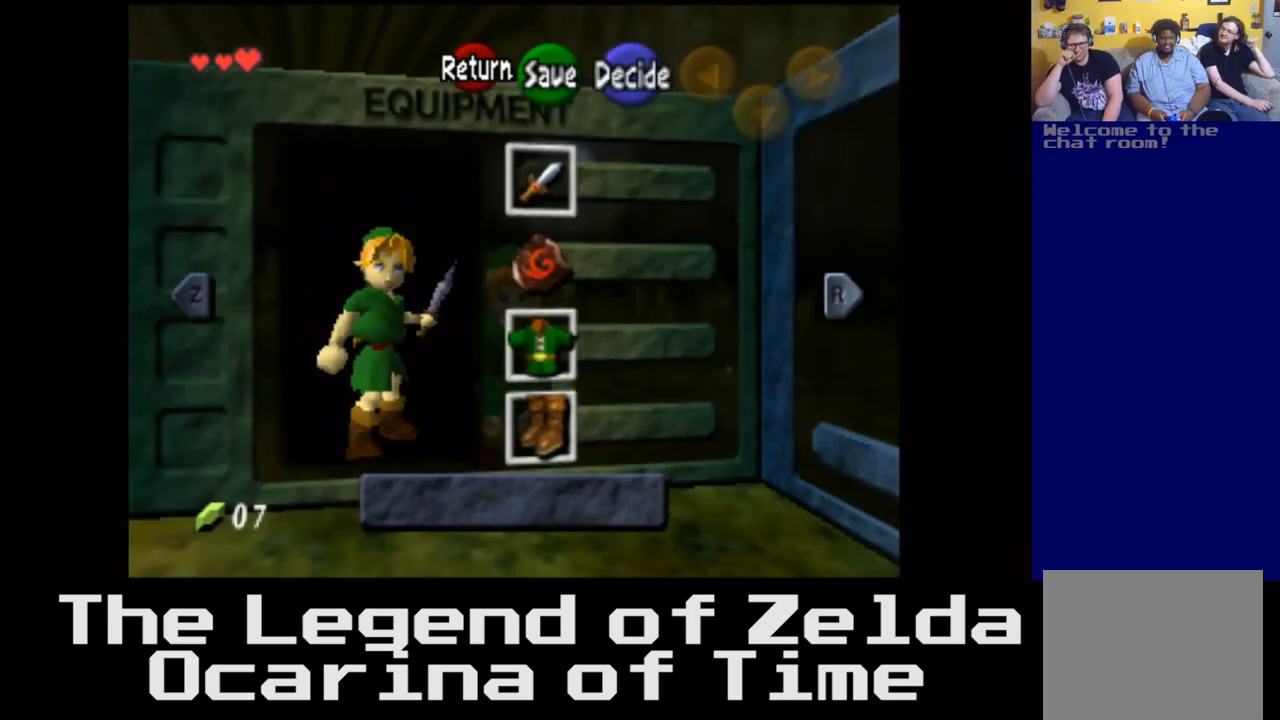
{"buttons": [], "left_stick": "center", "right_stick": "center", "events": [[100, "left_stick", "left"], [250, "left_stick", "center"]]}
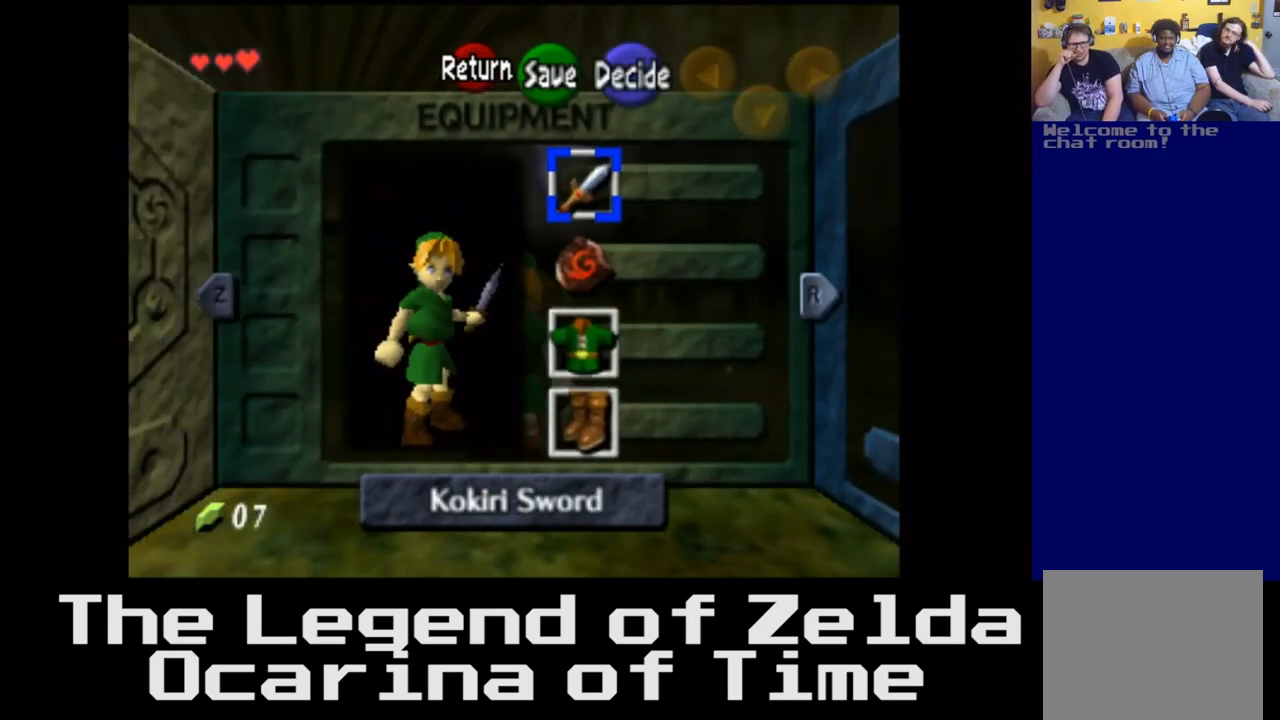
{"buttons": [], "left_stick": "center", "right_stick": "center", "events": [[50, "left_stick", "down"], [167, "left_stick", "center"]]}
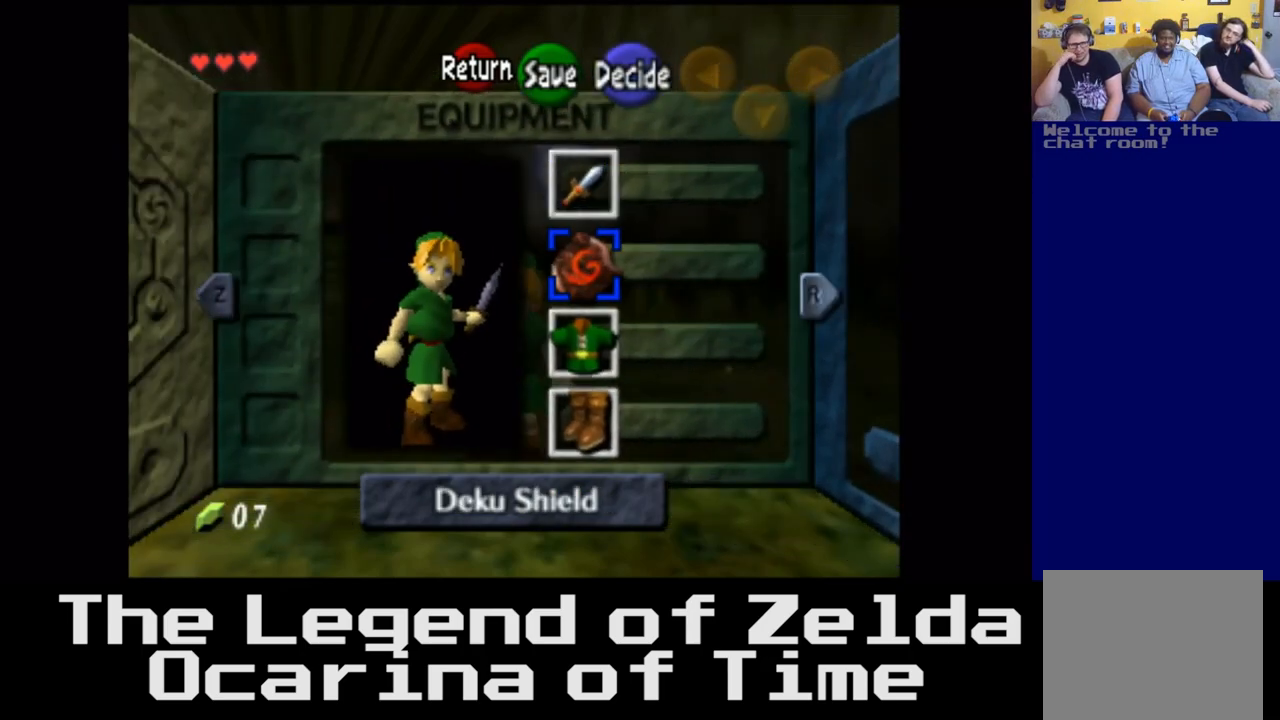
{"buttons": [], "left_stick": "center", "right_stick": "center", "events": [[17, "A", "down"], [100, "A", "up"]]}
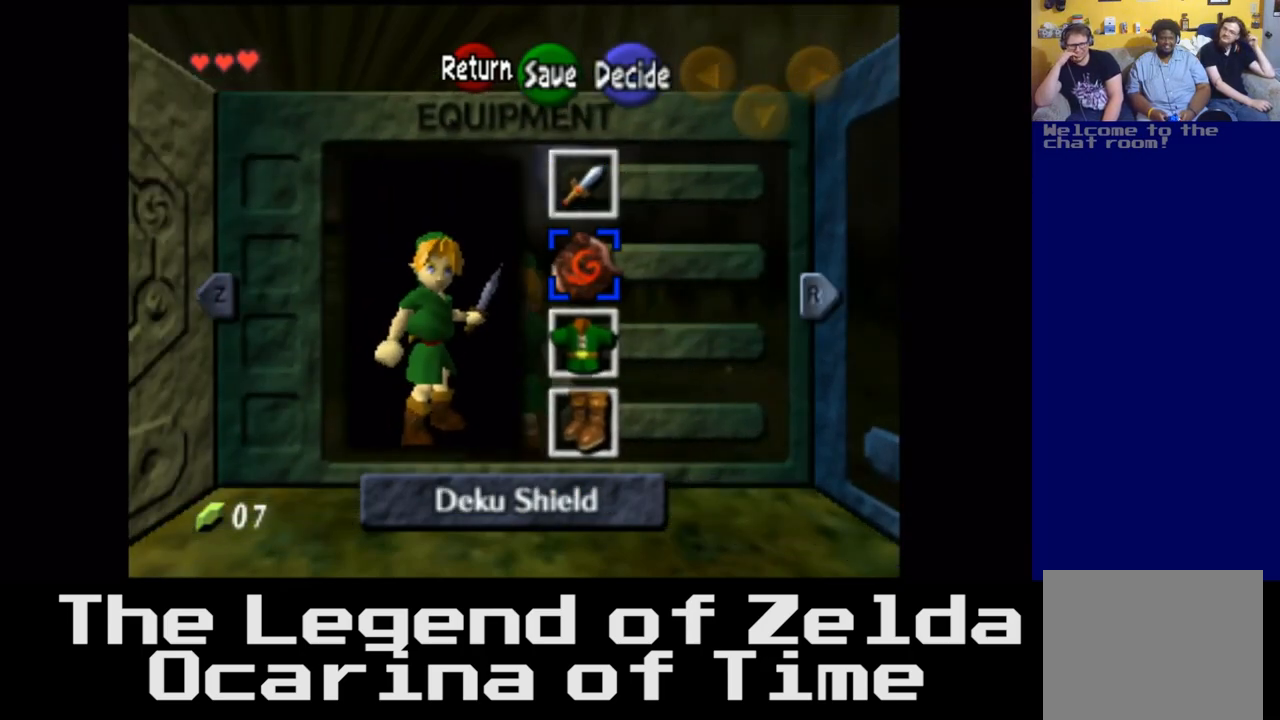
{"buttons": [], "left_stick": "center", "right_stick": "center", "events": []}
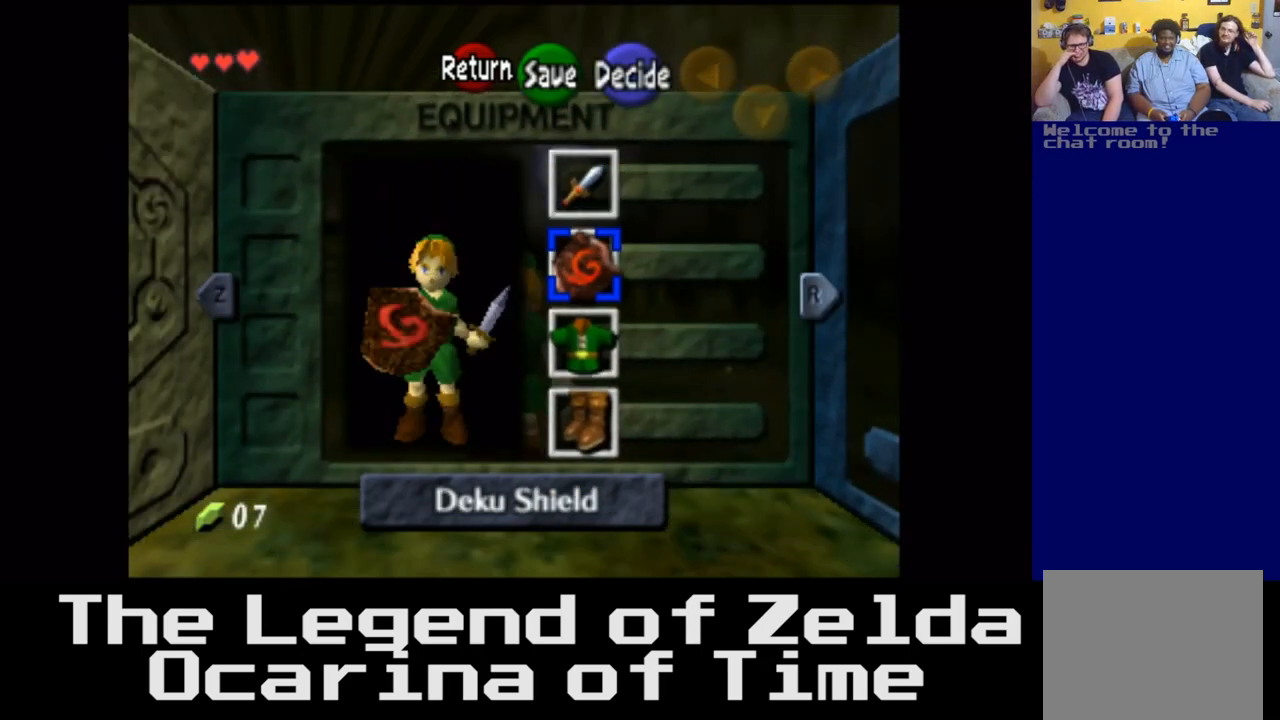
{"buttons": [], "left_stick": "center", "right_stick": "center", "events": []}
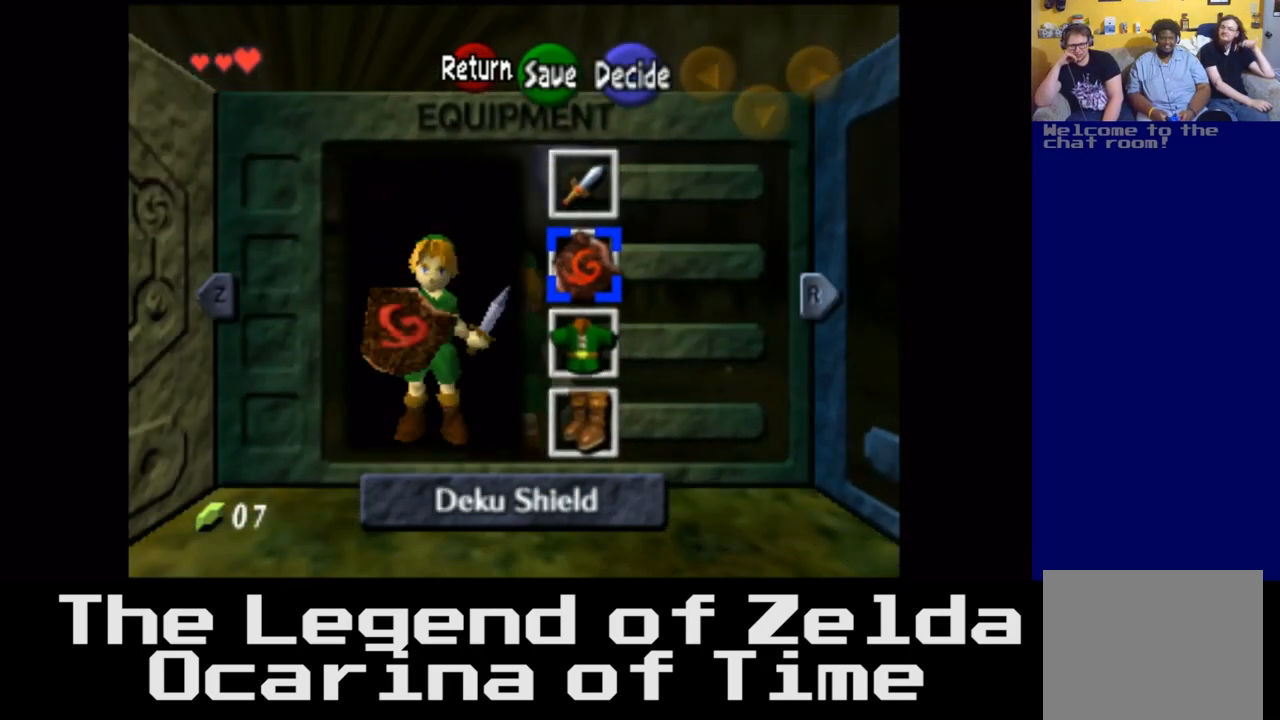
{"buttons": ["START"], "left_stick": "center", "right_stick": "center", "events": [[400, "START", "down"]]}
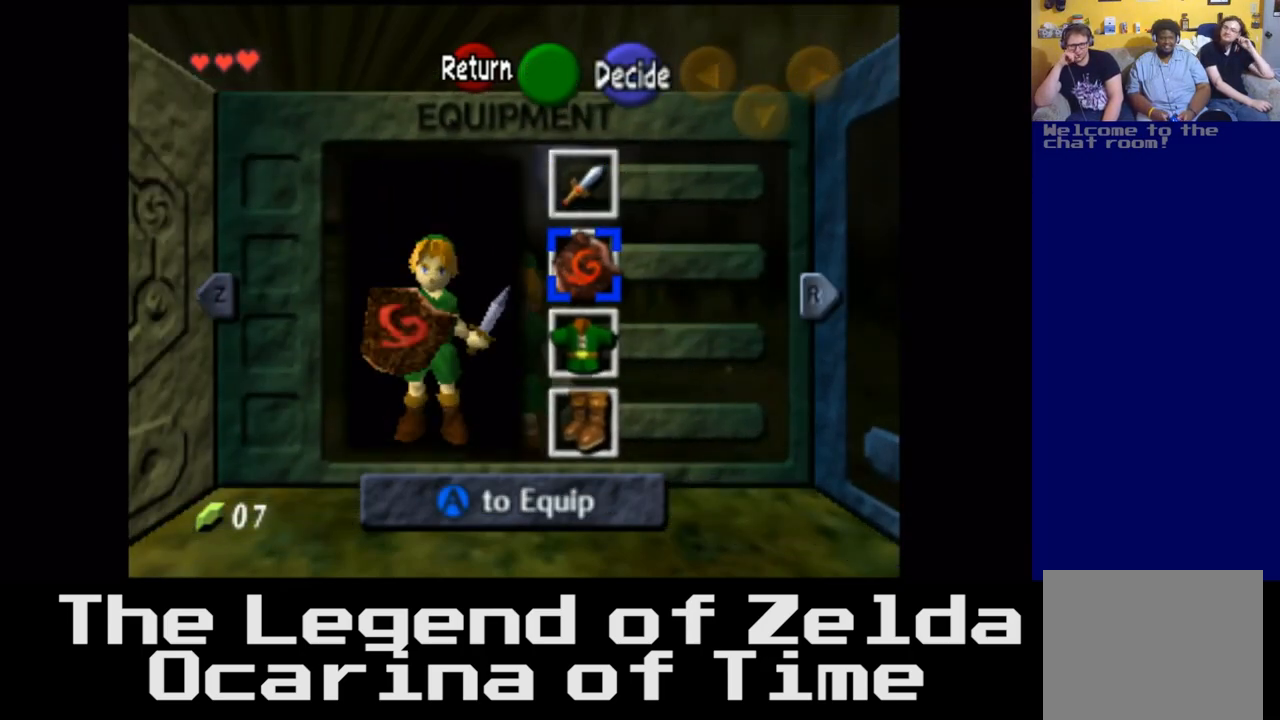
{"buttons": [], "left_stick": "center", "right_stick": "center", "events": [[83, "START", "up"]]}
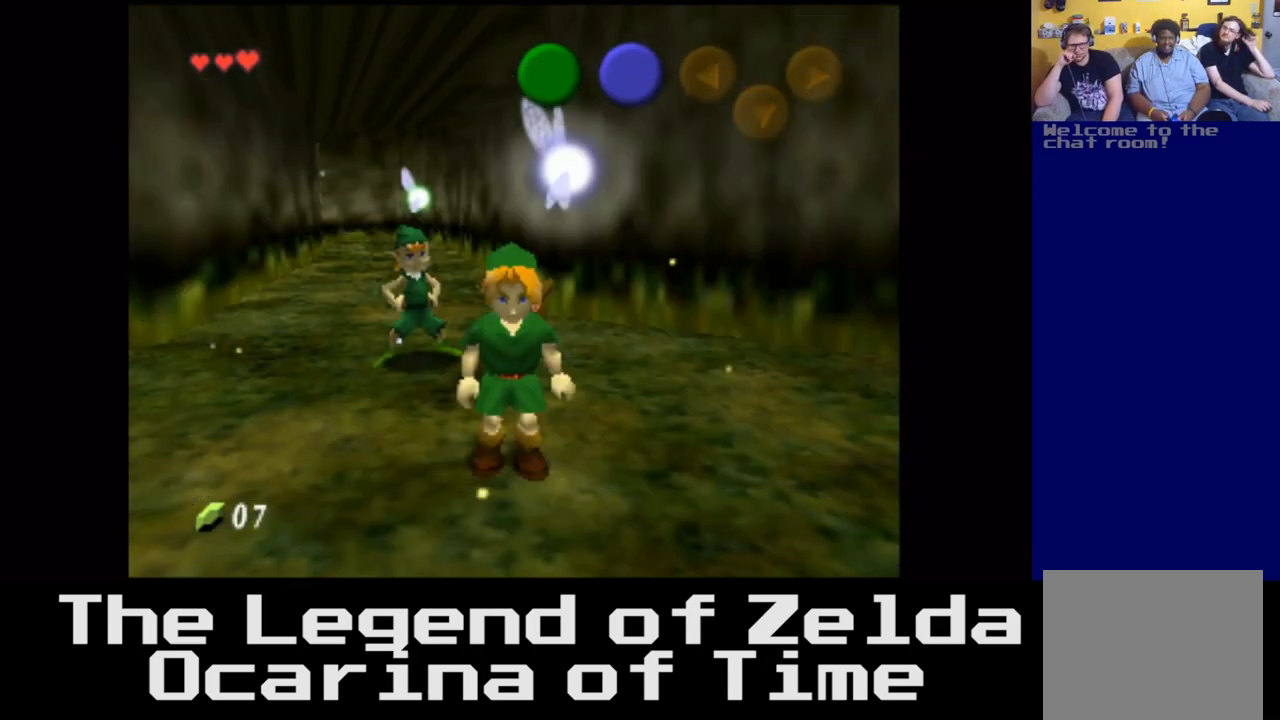
{"buttons": [], "left_stick": "center", "right_stick": "center", "events": [[217, "left_stick", "up-left"], [367, "left_stick", "center"]]}
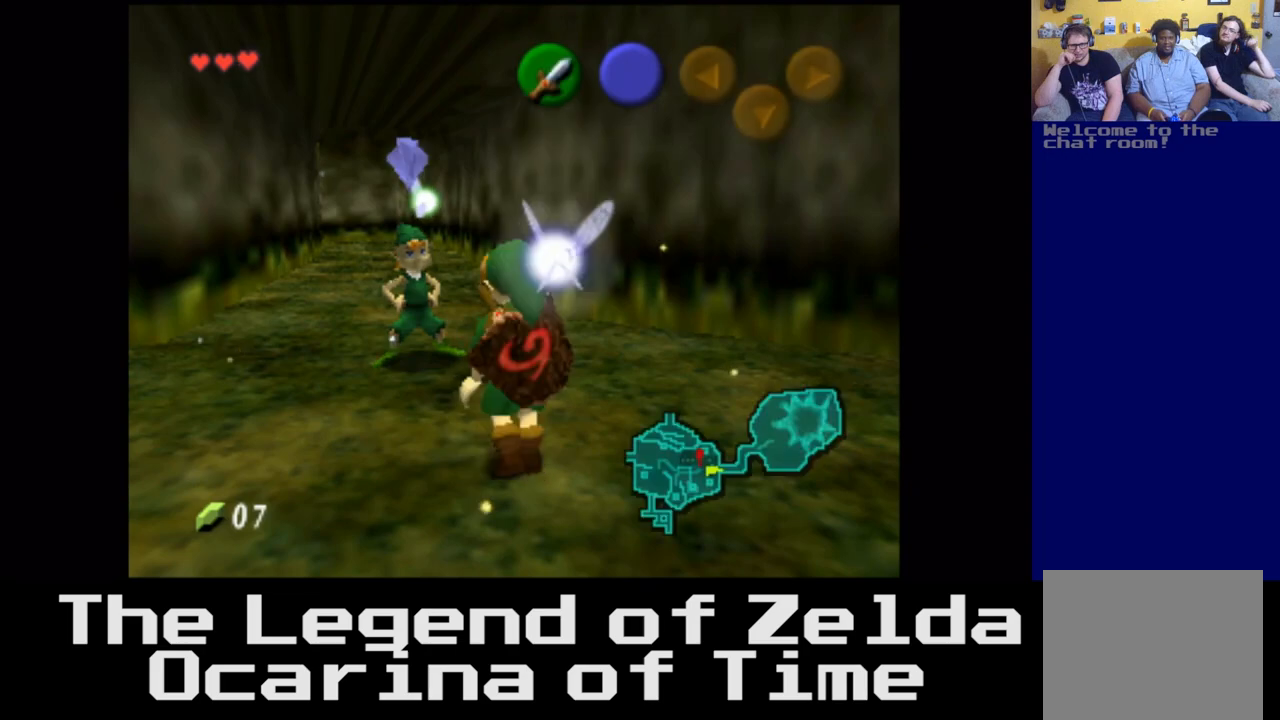
{"buttons": [], "left_stick": "up-left", "right_stick": "center", "events": [[300, "left_stick", "up-left"]]}
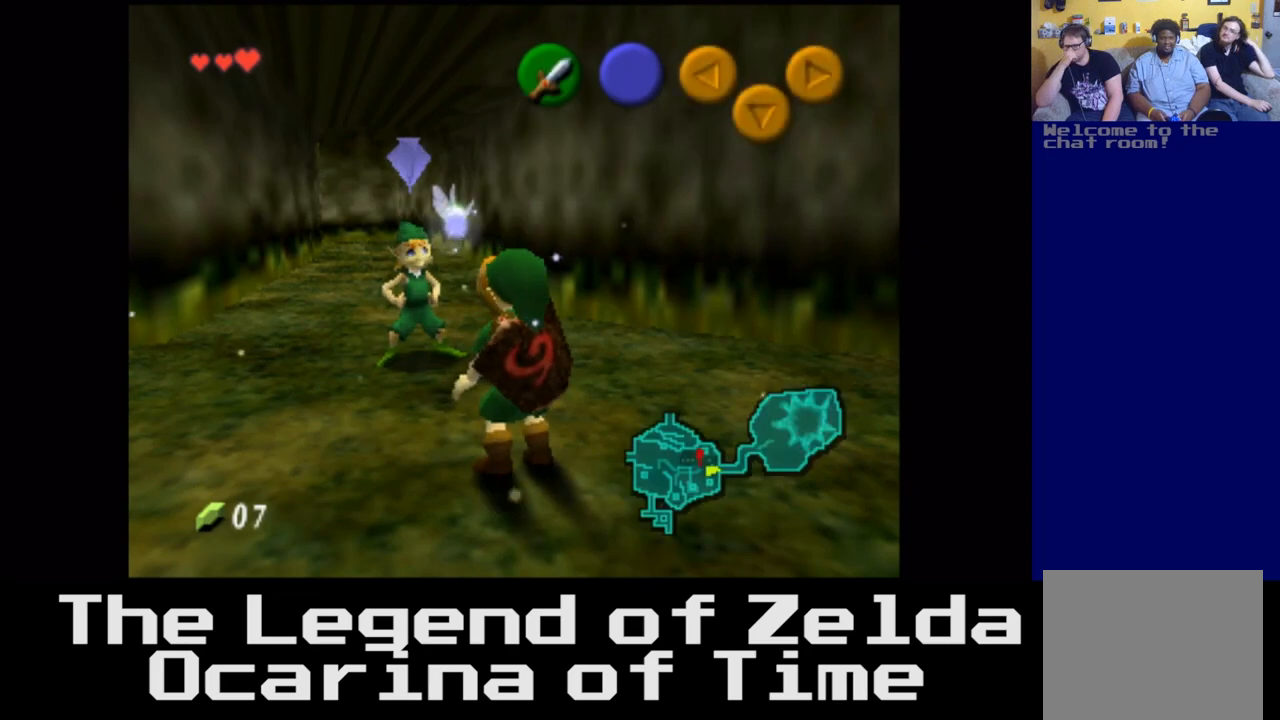
{"buttons": [], "left_stick": "center", "right_stick": "center", "events": [[100, "left_stick", "center"], [283, "A", "down"], [433, "A", "up"]]}
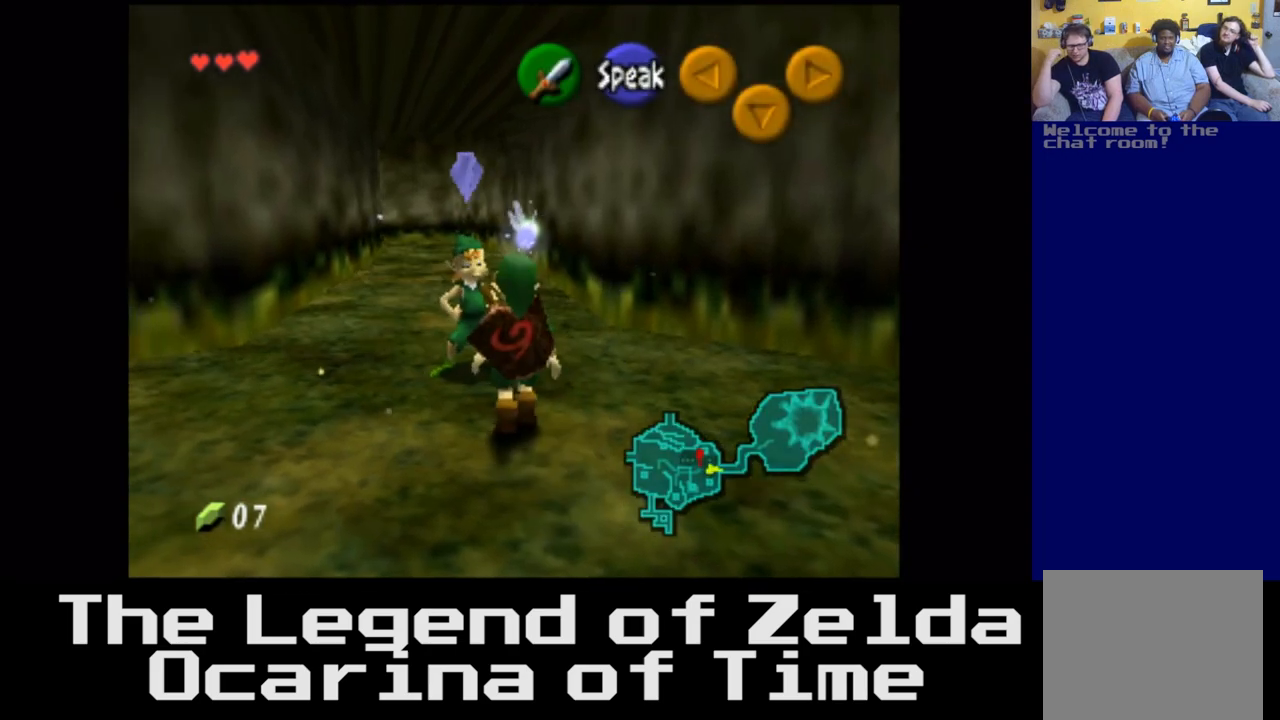
{"buttons": [], "left_stick": "center", "right_stick": "center", "events": []}
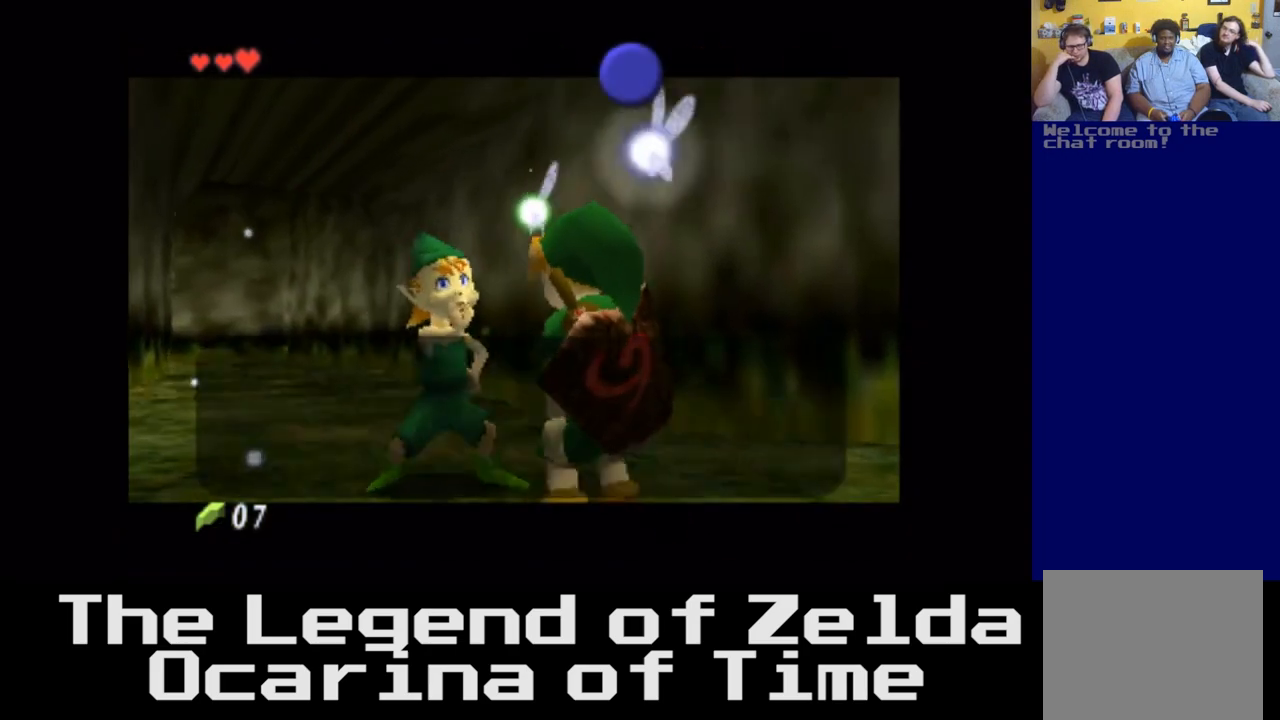
{"buttons": [], "left_stick": "center", "right_stick": "center", "events": []}
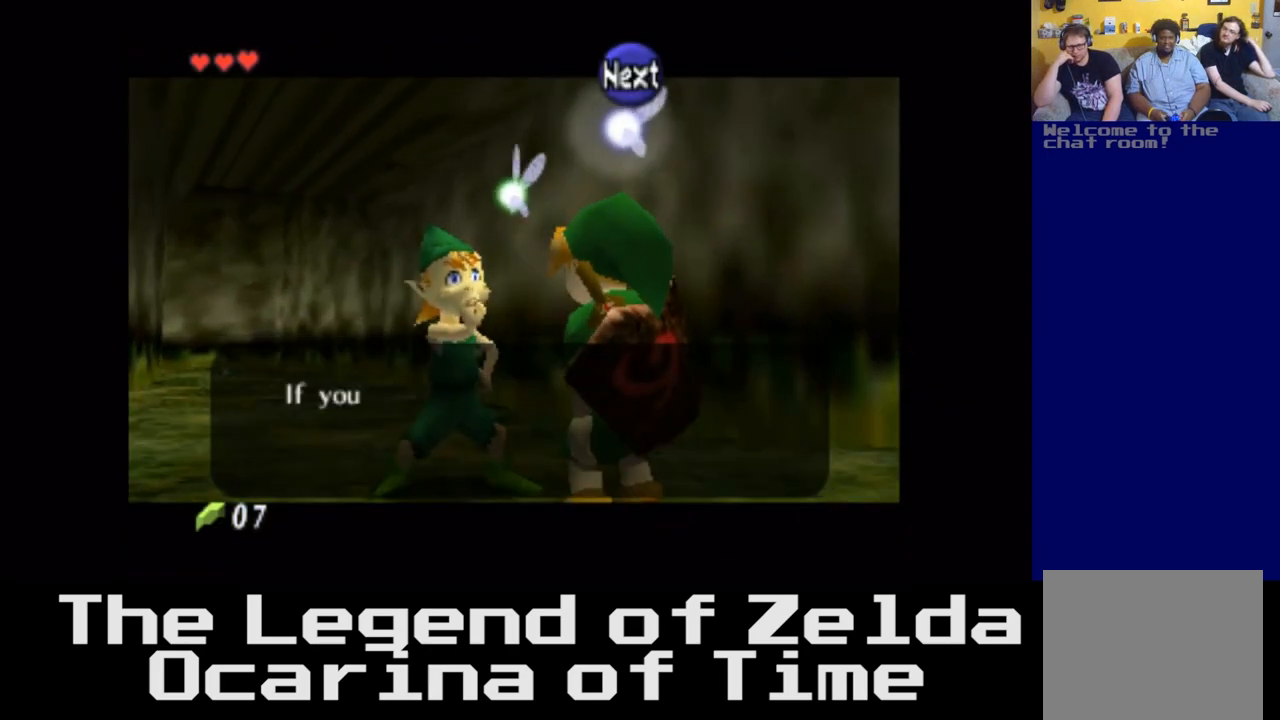
{"buttons": [], "left_stick": "center", "right_stick": "center", "events": [[217, "A", "down"], [350, "A", "up"]]}
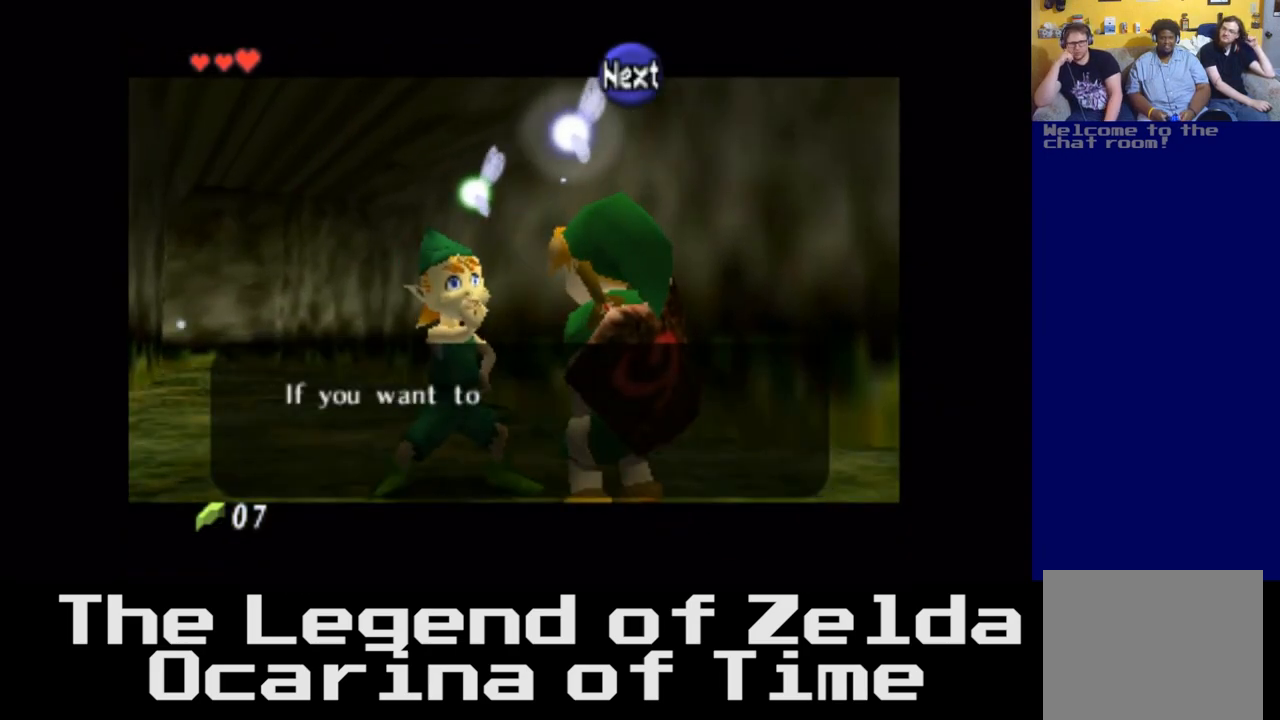
{"buttons": [], "left_stick": "center", "right_stick": "center", "events": []}
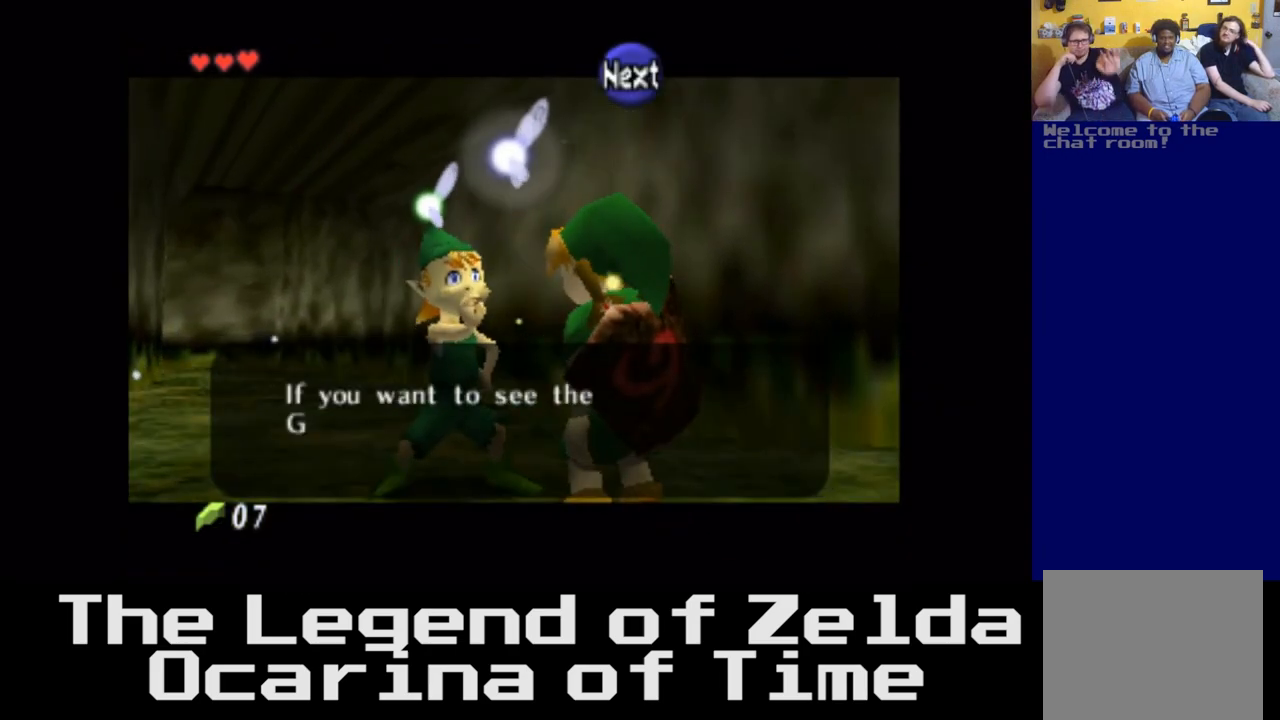
{"buttons": [], "left_stick": "center", "right_stick": "center", "events": []}
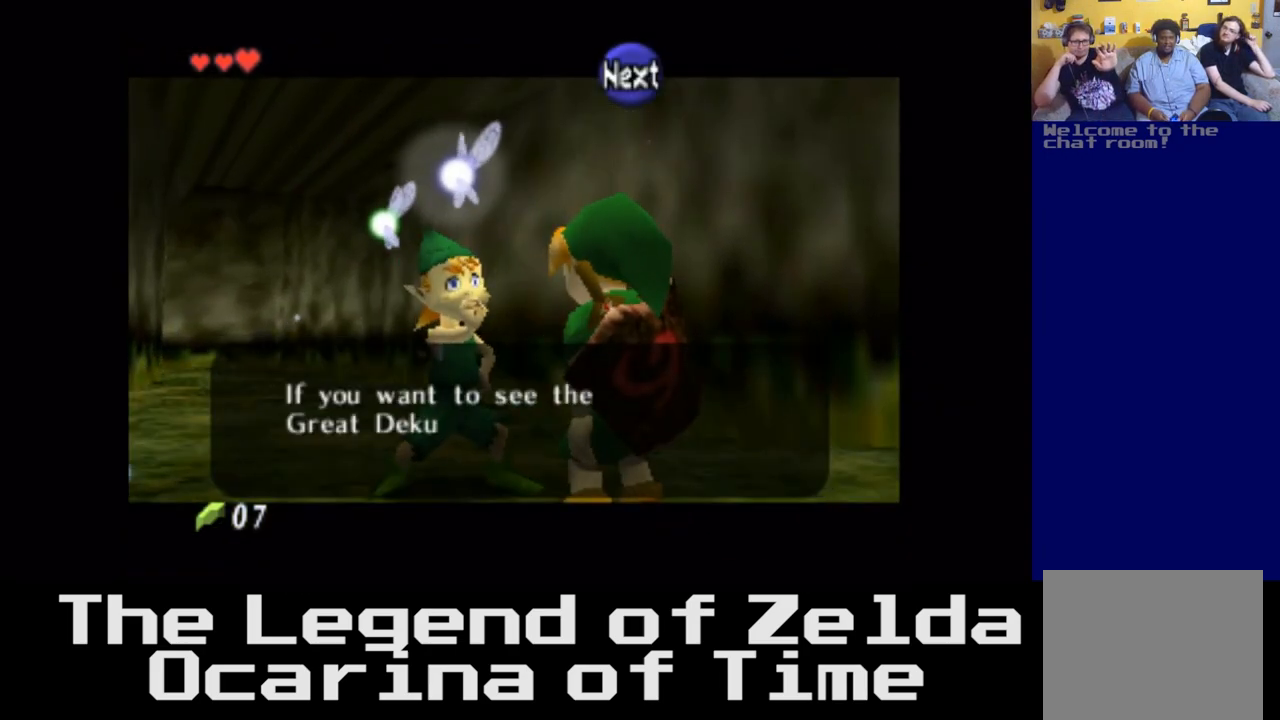
{"buttons": [], "left_stick": "center", "right_stick": "center", "events": [[167, "A", "down"], [350, "A", "up"]]}
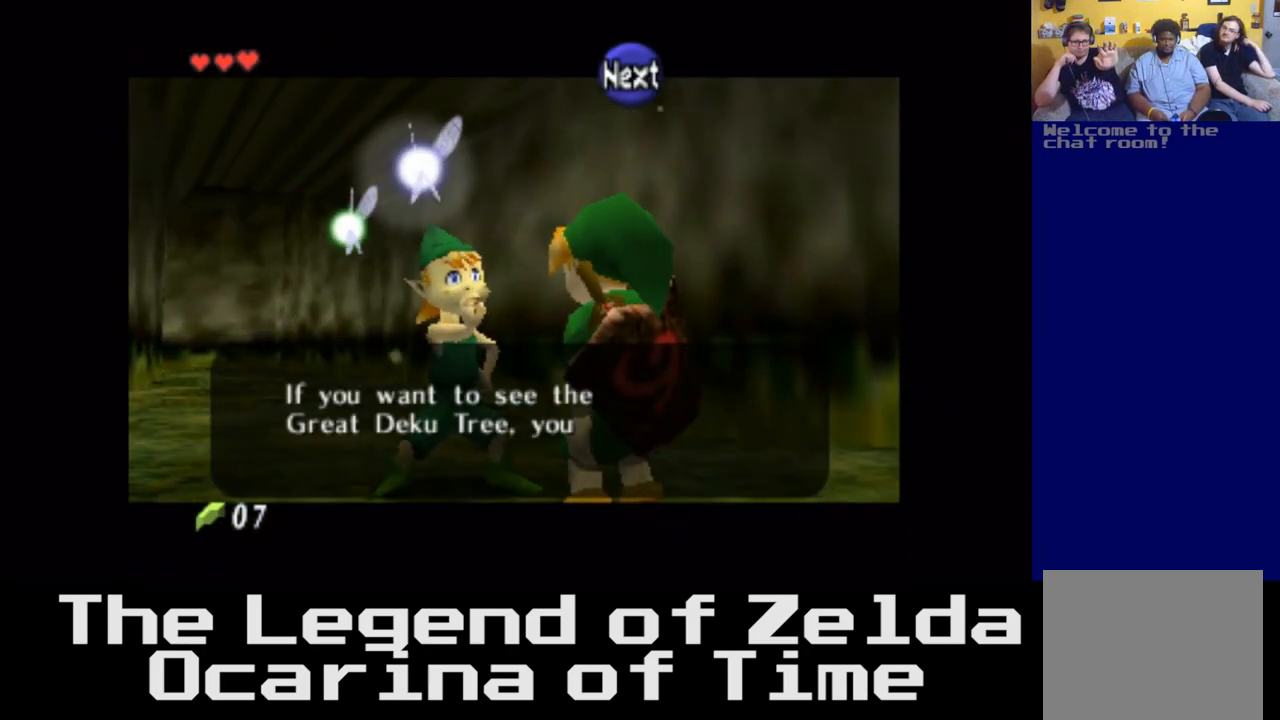
{"buttons": [], "left_stick": "center", "right_stick": "center", "events": []}
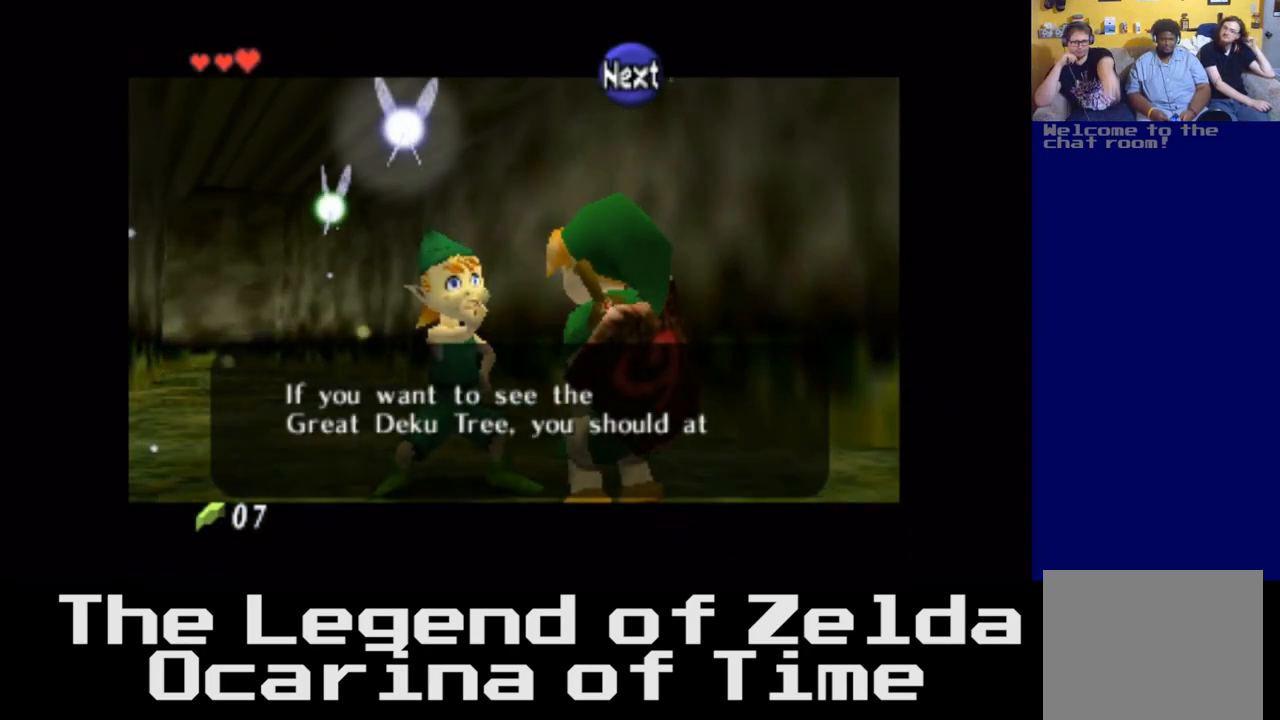
{"buttons": ["A"], "left_stick": "center", "right_stick": "center", "events": [[383, "A", "down"]]}
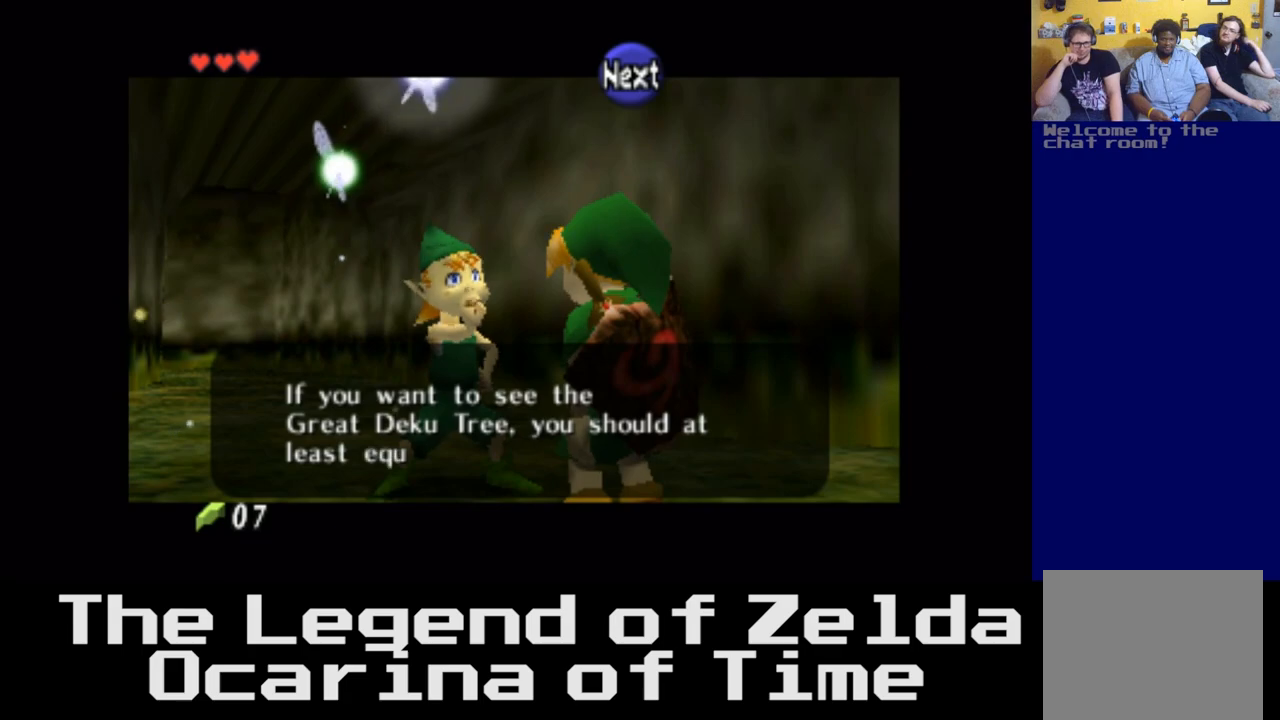
{"buttons": ["A"], "left_stick": "center", "right_stick": "center", "events": [[83, "A", "up"], [450, "A", "down"]]}
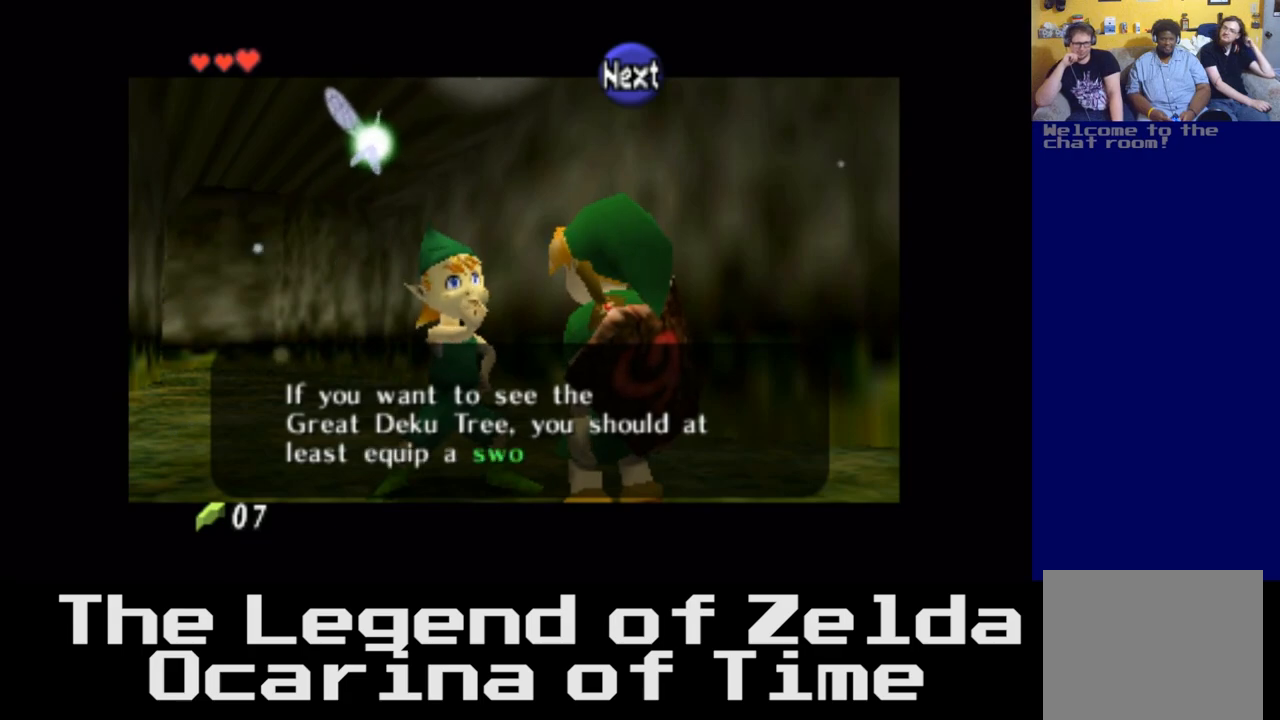
{"buttons": [], "left_stick": "center", "right_stick": "center", "events": [[83, "A", "up"]]}
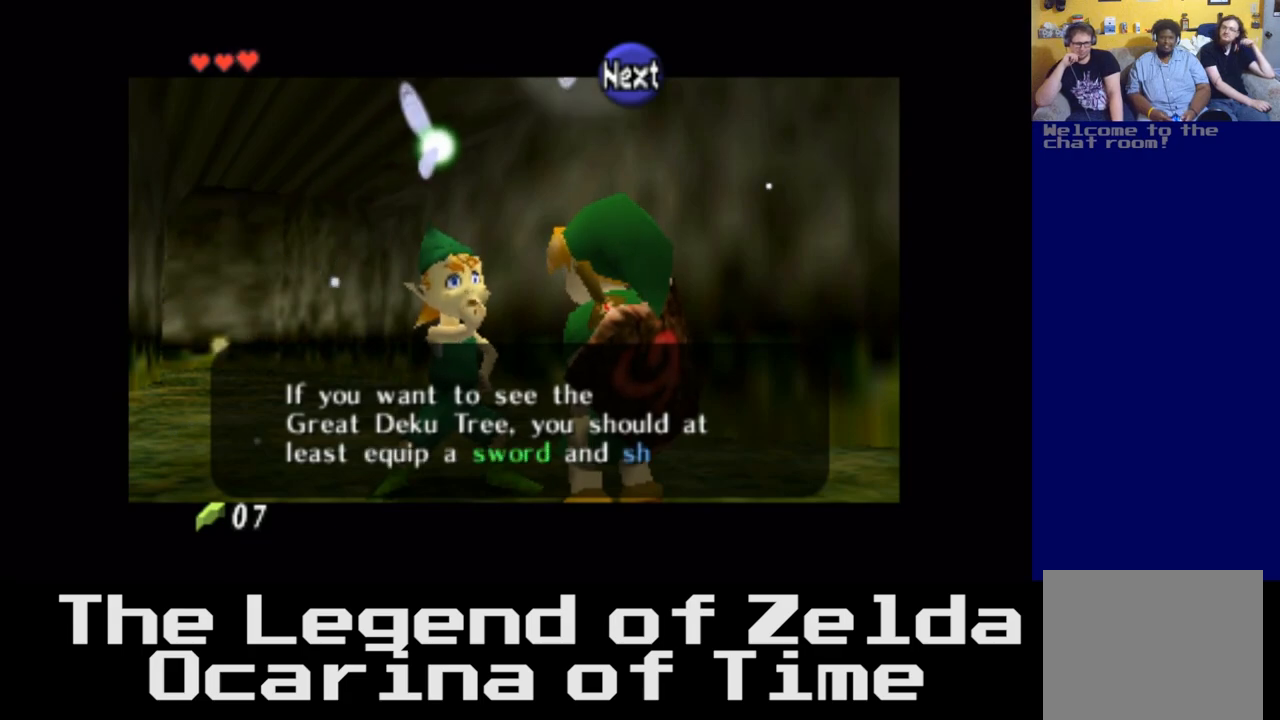
{"buttons": [], "left_stick": "center", "right_stick": "center", "events": [[217, "A", "down"], [400, "A", "up"]]}